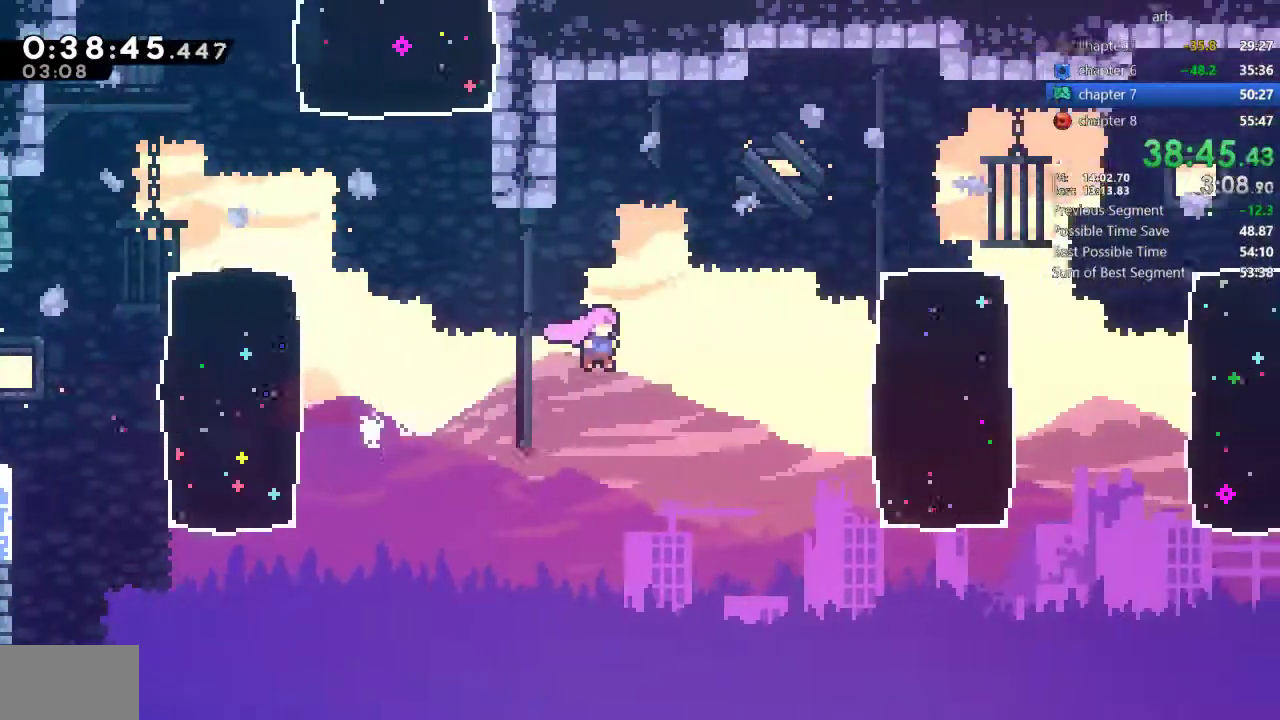
Gameplay with a controller (PlayStation layout); each line is a JSON object with the inputs held at the frame after it. "events" lists button and stick changes between this image and that frame as [ms after this image, input, new state], when the widget could be followed in between. Not read: L2 L3 R2 R3 SELECT.
{"buttons": ["SQUARE", "DPAD_RIGHT"]}
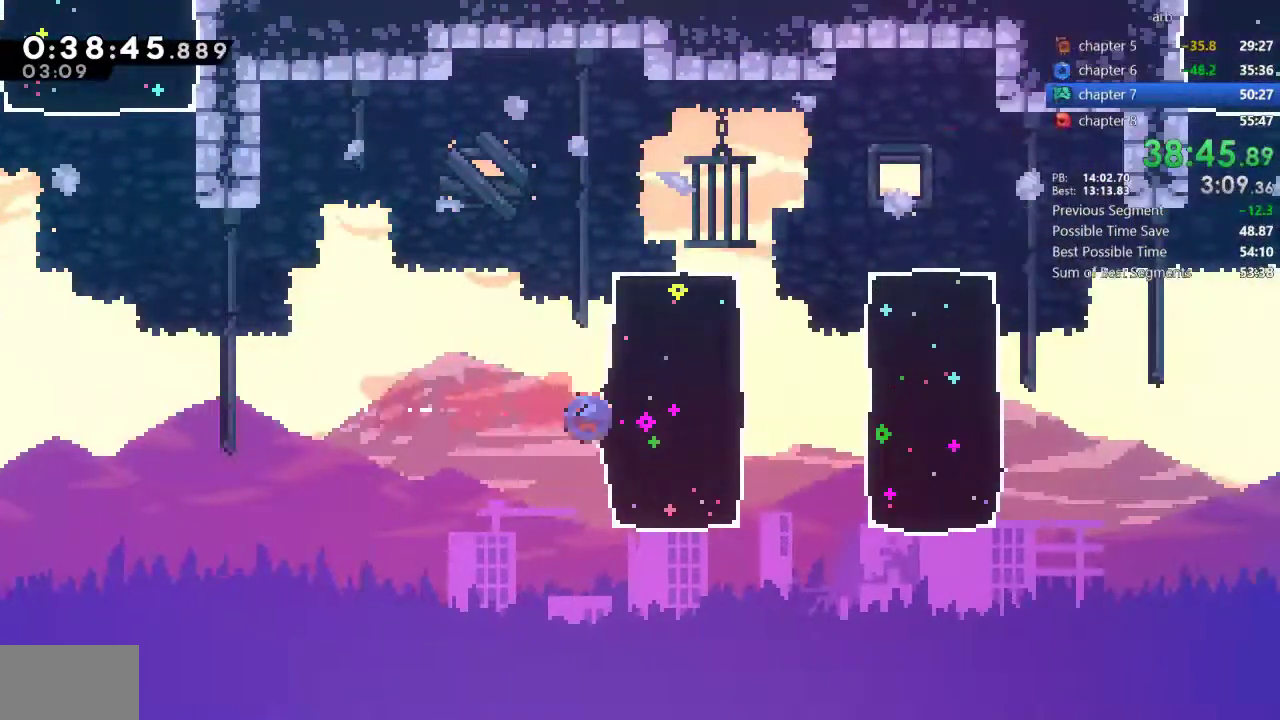
{"buttons": ["SQUARE", "DPAD_RIGHT"], "events": [[150, "SQUARE", "up"], [350, "SQUARE", "down"]]}
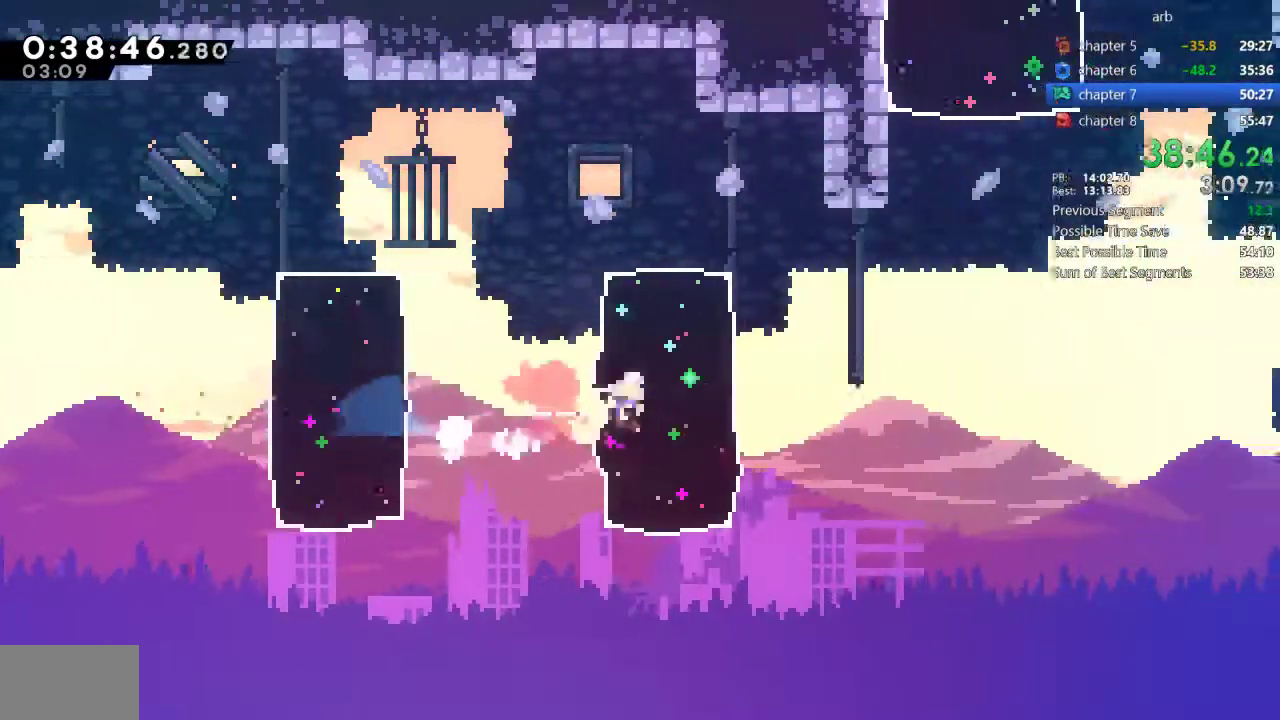
{"buttons": ["DPAD_RIGHT"], "events": [[17, "SQUARE", "up"], [217, "CROSS", "down"], [317, "CROSS", "up"], [350, "SQUARE", "down"], [483, "SQUARE", "up"]]}
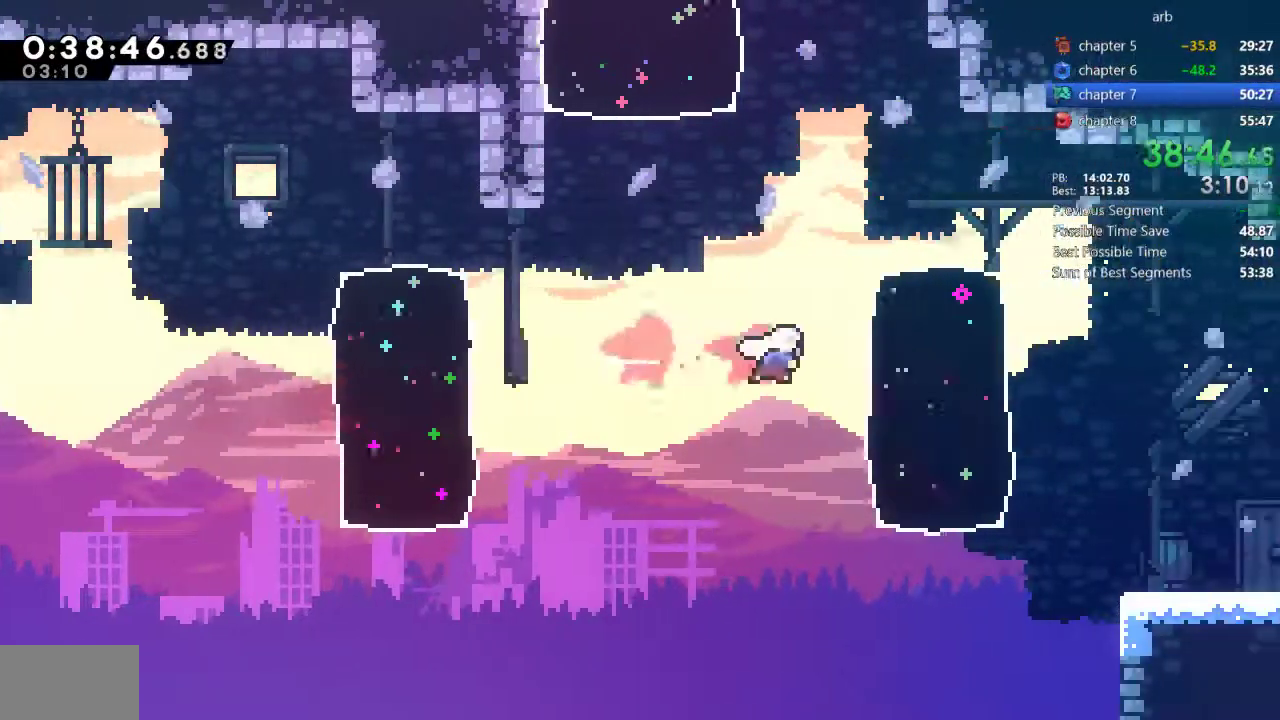
{"buttons": ["SQUARE", "DPAD_DOWN", "DPAD_RIGHT"], "events": [[150, "SQUARE", "down"], [283, "SQUARE", "up"], [317, "DPAD_DOWN", "down"], [417, "SQUARE", "down"]]}
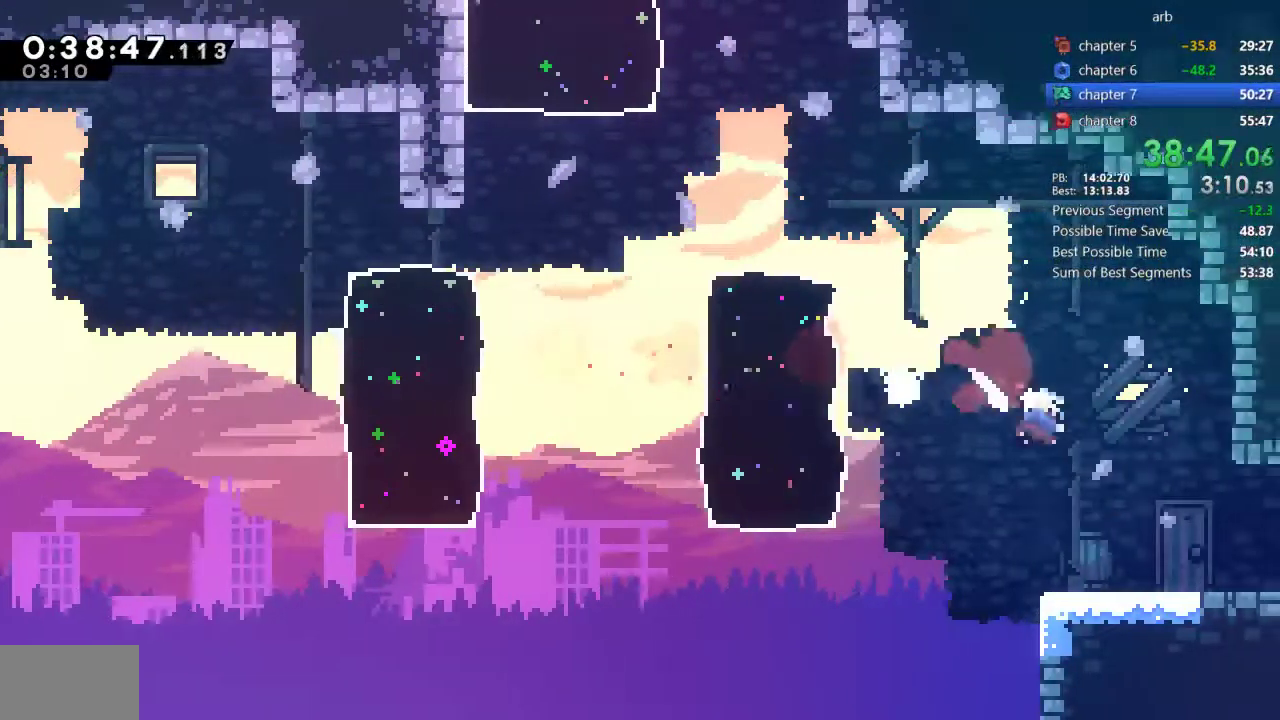
{"buttons": ["DPAD_DOWN", "DPAD_RIGHT"], "events": [[50, "SQUARE", "up"], [217, "SQUARE", "down"], [283, "CROSS", "down"], [317, "SQUARE", "up"], [350, "CROSS", "up"]]}
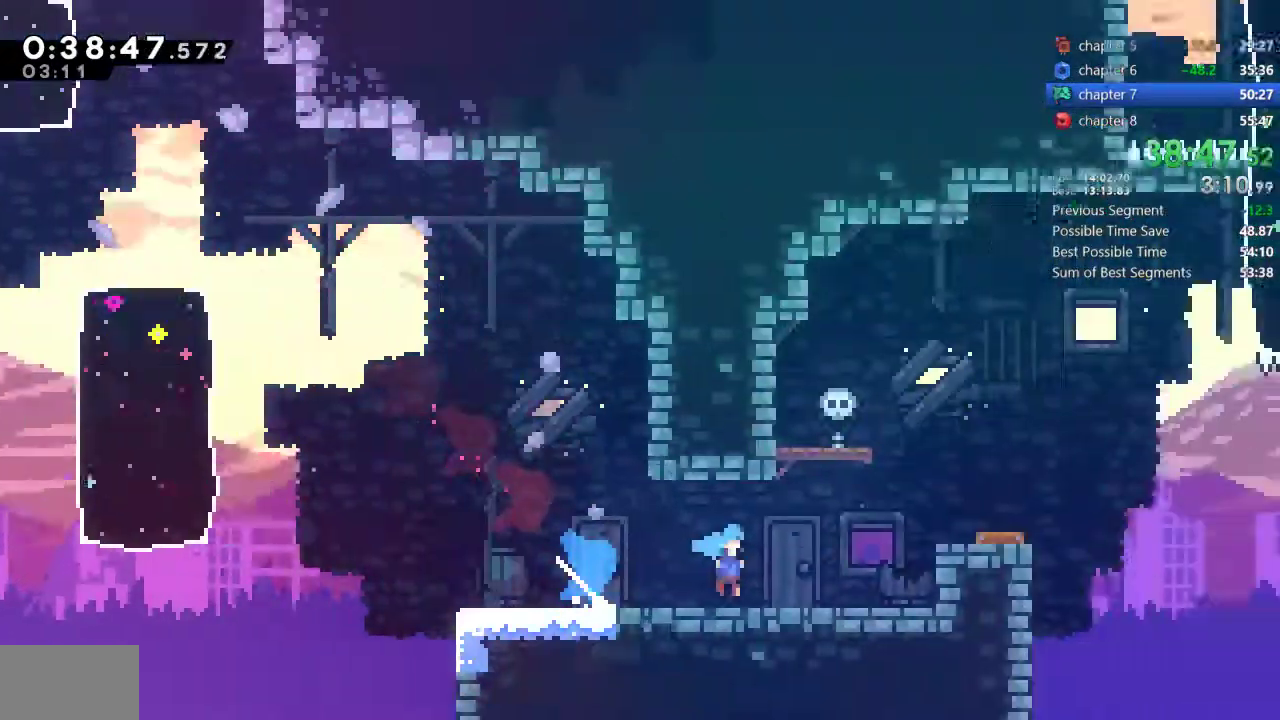
{"buttons": ["DPAD_RIGHT"], "events": [[150, "DPAD_DOWN", "up"]]}
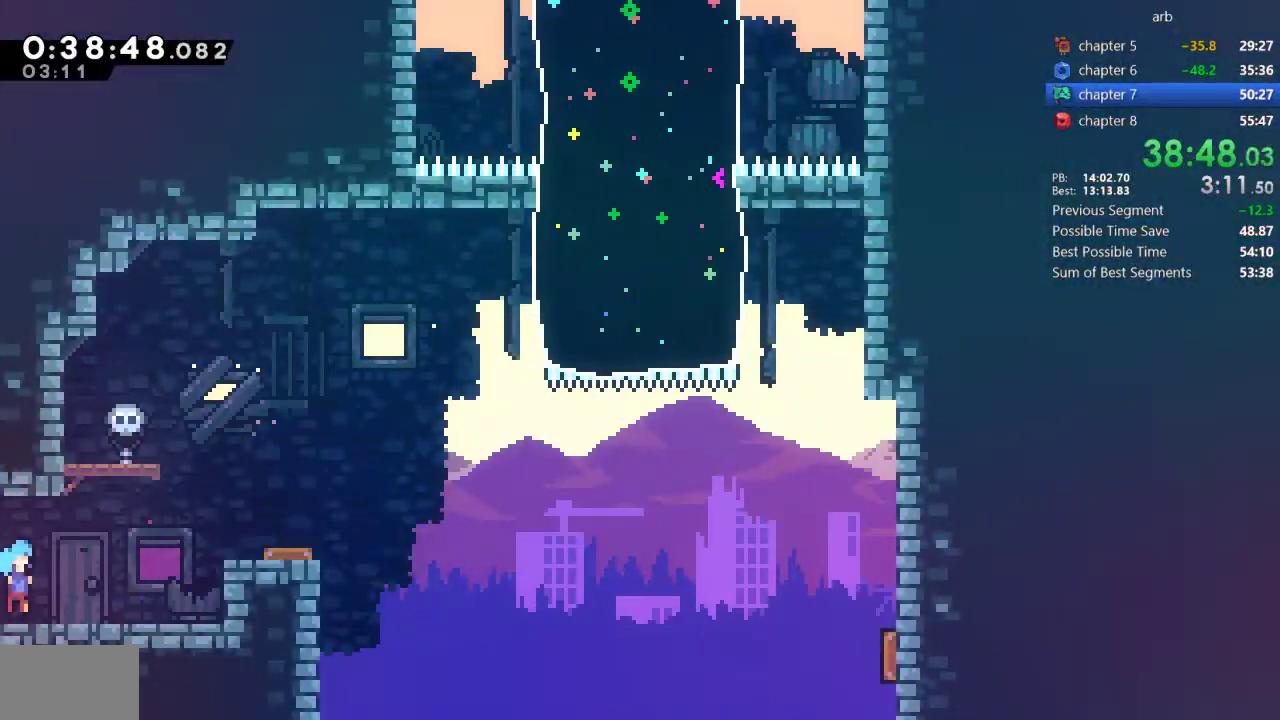
{"buttons": ["DPAD_UP"], "events": [[117, "CROSS", "down"], [483, "CROSS", "up"], [483, "DPAD_RIGHT", "up"], [483, "DPAD_UP", "down"]]}
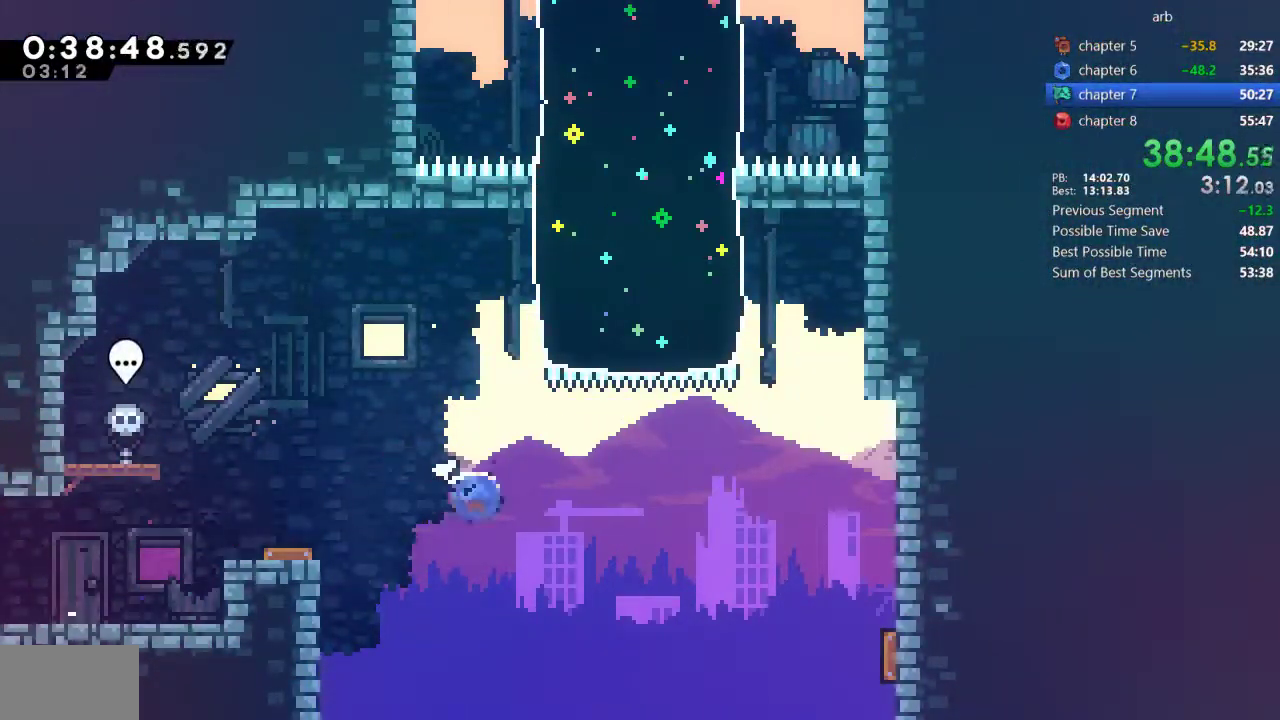
{"buttons": ["SQUARE", "DPAD_UP", "DPAD_RIGHT"], "events": [[17, "SQUARE", "down"], [183, "SQUARE", "up"], [250, "DPAD_RIGHT", "down"], [350, "SQUARE", "down"]]}
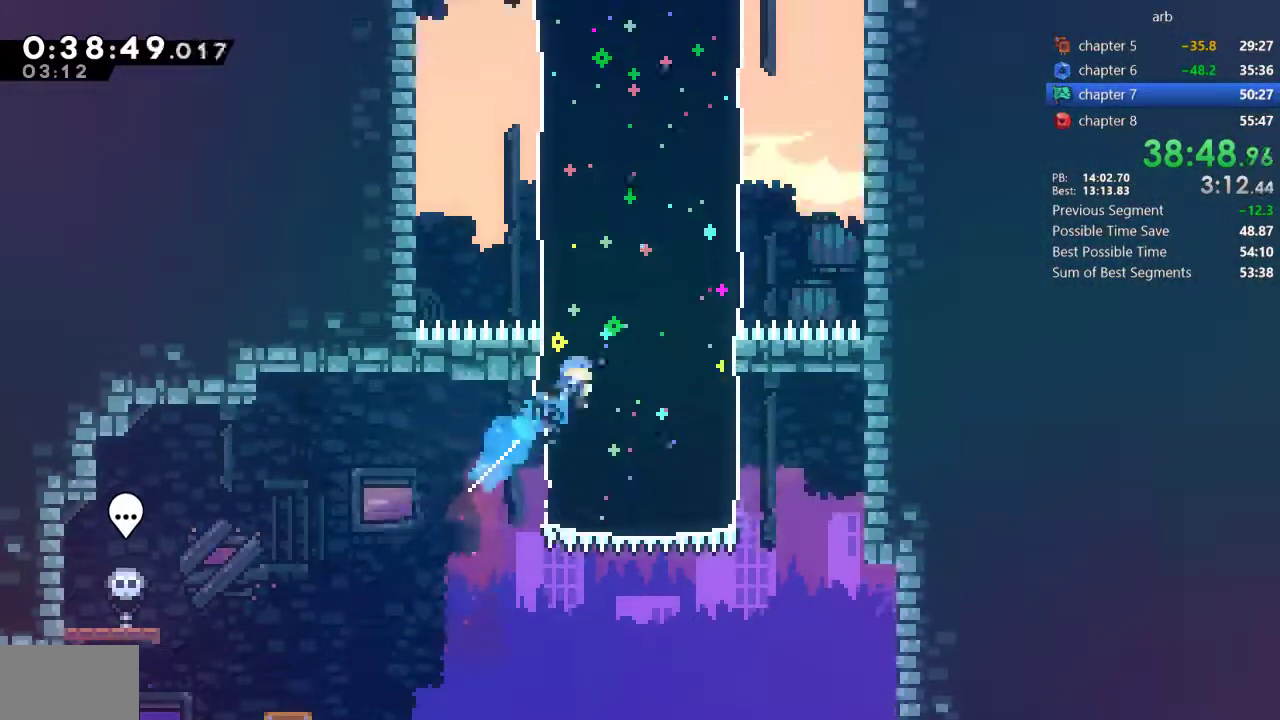
{"buttons": ["SQUARE", "DPAD_UP"], "events": [[17, "DPAD_UP", "up"], [17, "SQUARE", "up"], [83, "DPAD_RIGHT", "up"], [317, "DPAD_UP", "down"], [417, "SQUARE", "down"]]}